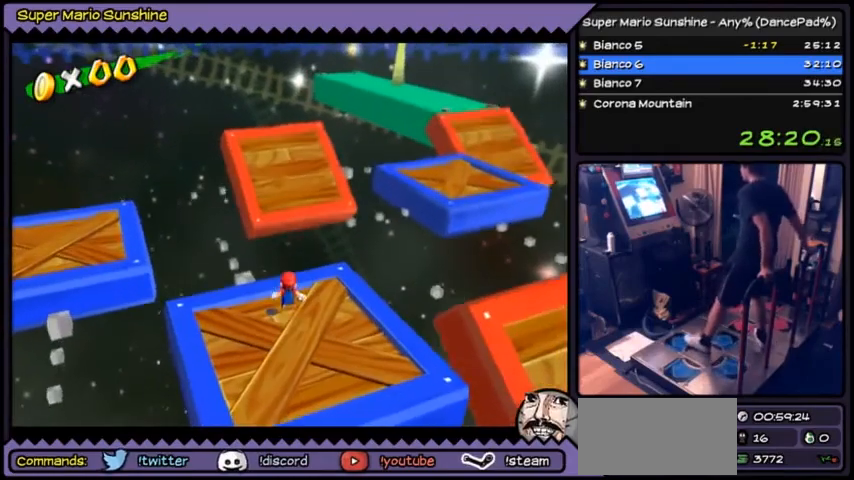
Gameplay with a controller (Nintendo layout); each line is a JSON object with the inputs held at the frame after it. "events" lists button and stick changes between this image and that frame as [ms after this image, input, new state], when the widget could be followed in between. Not read: DPAD_RIGHT L3 R3.
{"buttons": [], "events": []}
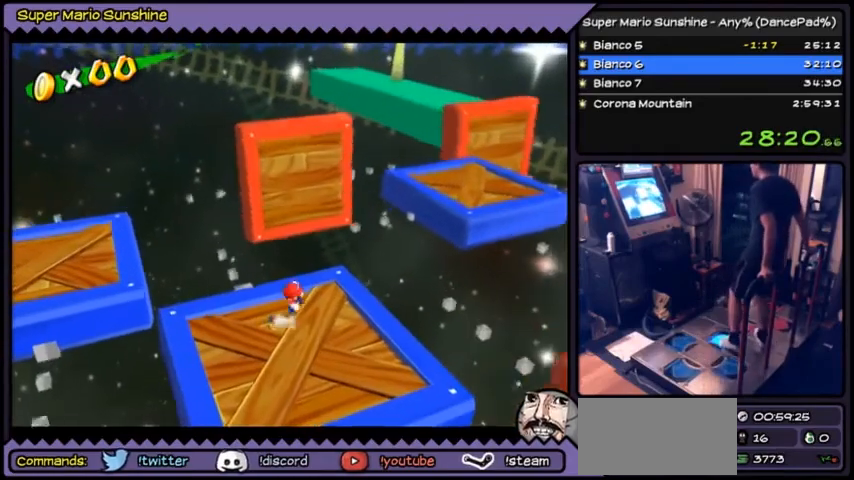
{"buttons": [], "events": []}
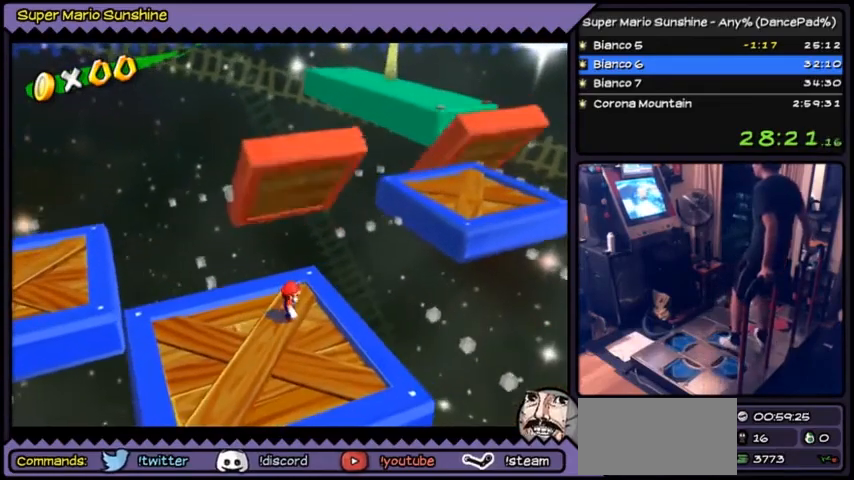
{"buttons": [], "events": []}
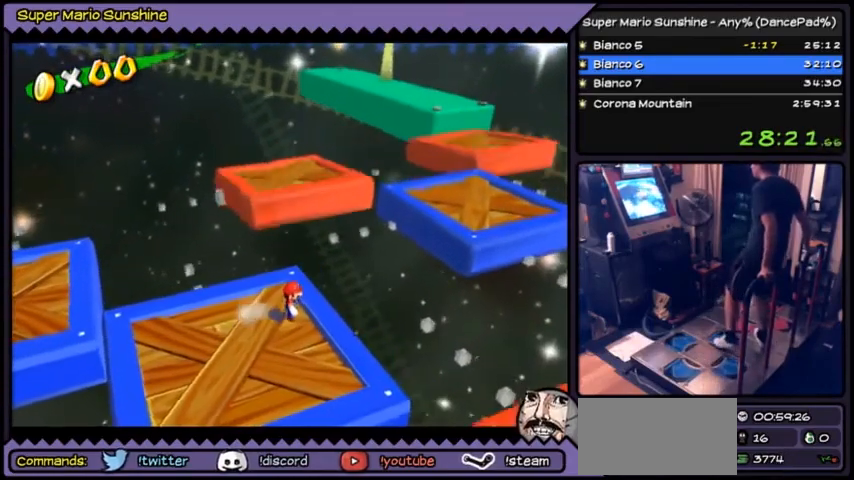
{"buttons": [], "events": []}
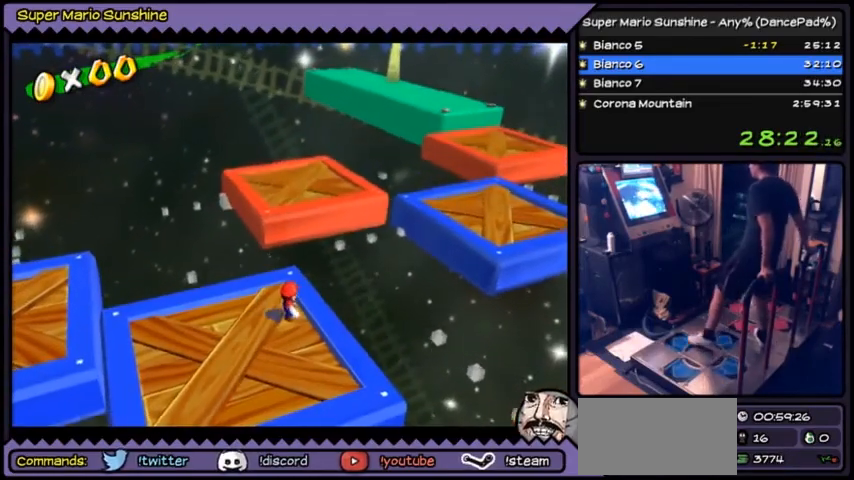
{"buttons": ["A", "DPAD_UP"], "events": [[100, "DPAD_UP", "down"], [134, "DPAD_UP", "up"], [167, "DPAD_UP", "down"], [367, "A", "down"], [401, "A", "up"], [434, "A", "down"]]}
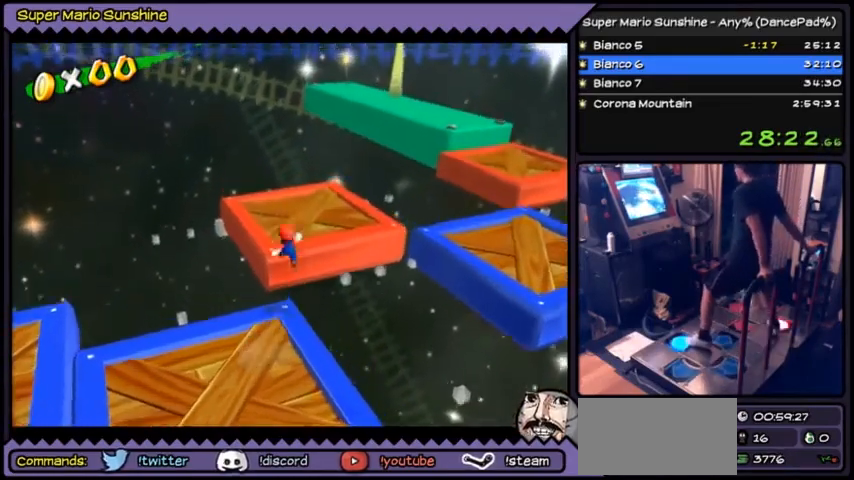
{"buttons": ["DPAD_UP"], "events": [[167, "A", "up"]]}
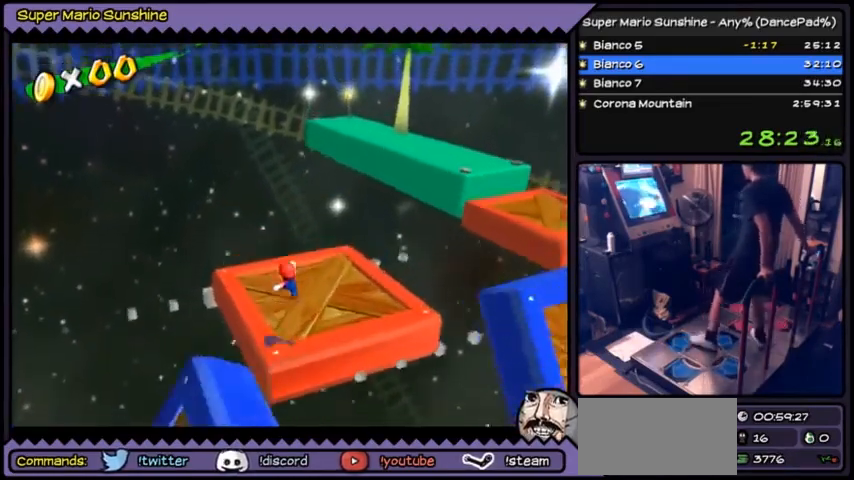
{"buttons": [], "events": [[67, "DPAD_UP", "up"]]}
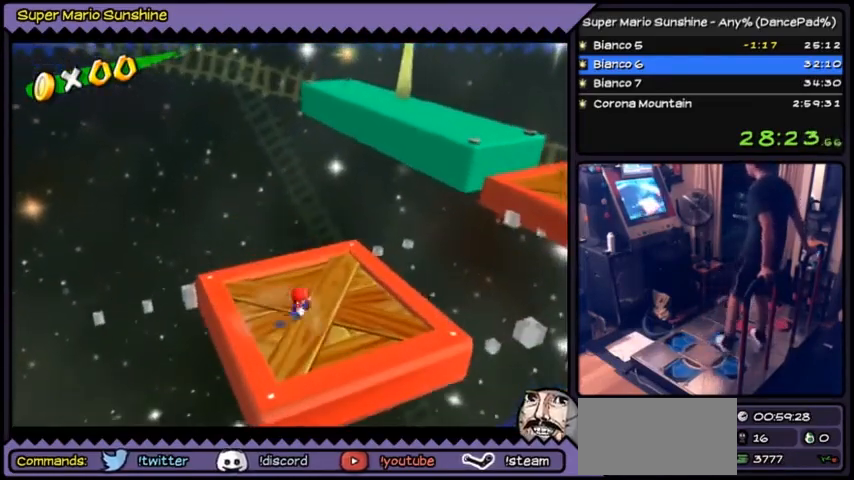
{"buttons": ["DPAD_DOWN"], "events": [[300, "DPAD_DOWN", "down"], [333, "DPAD_DOWN", "up"], [367, "DPAD_DOWN", "down"]]}
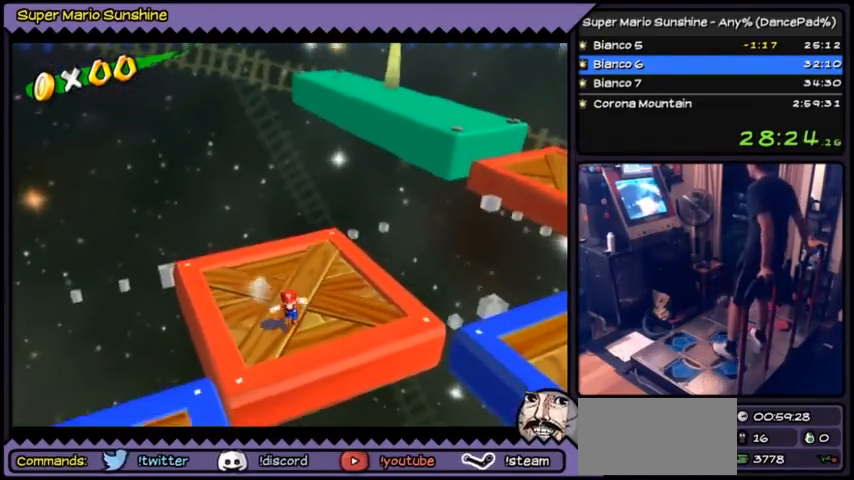
{"buttons": [], "events": [[67, "DPAD_DOWN", "up"]]}
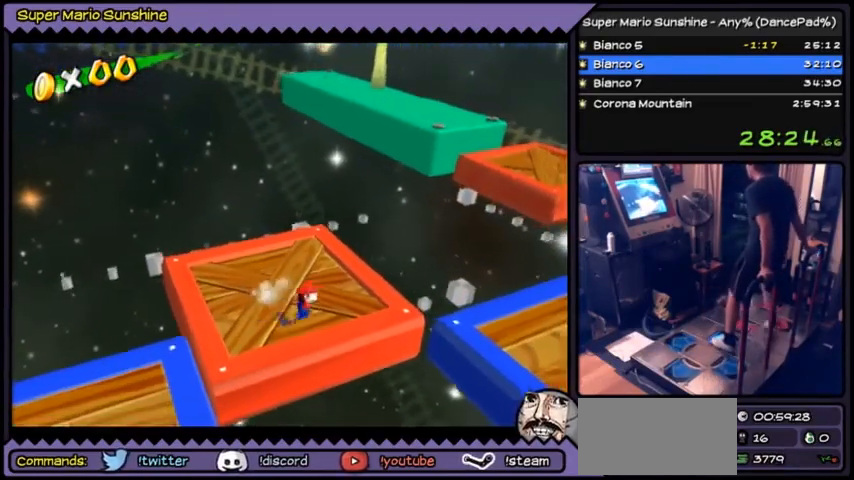
{"buttons": [], "events": [[67, "A", "down"], [100, "A", "up"], [133, "A", "down"], [467, "A", "up"]]}
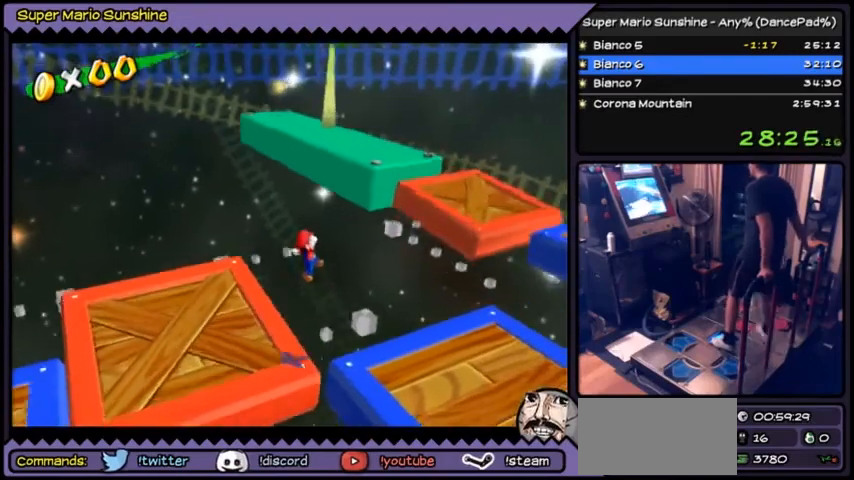
{"buttons": [], "events": []}
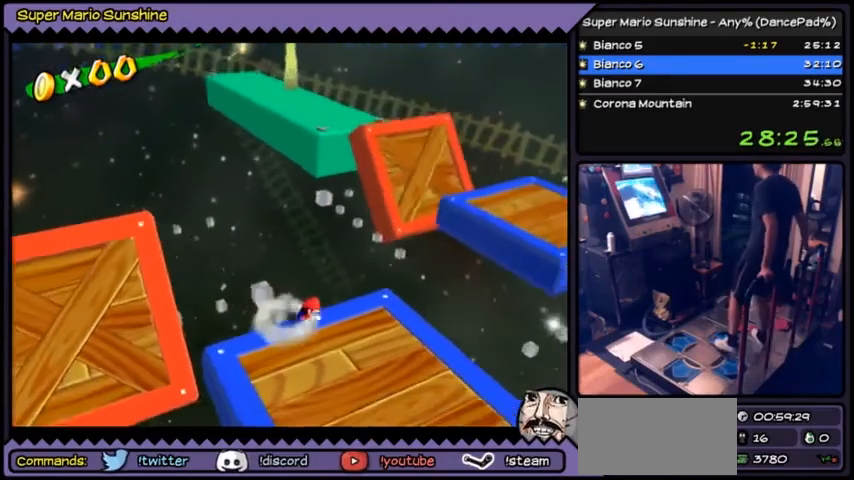
{"buttons": [], "events": []}
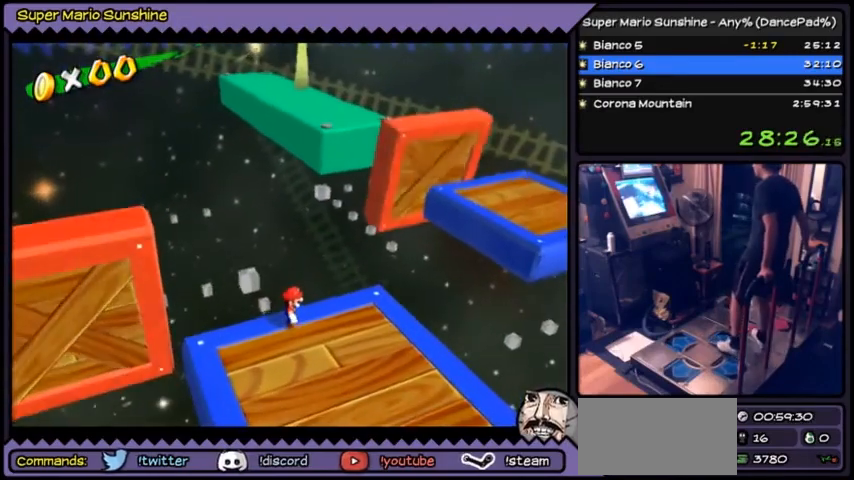
{"buttons": [], "events": []}
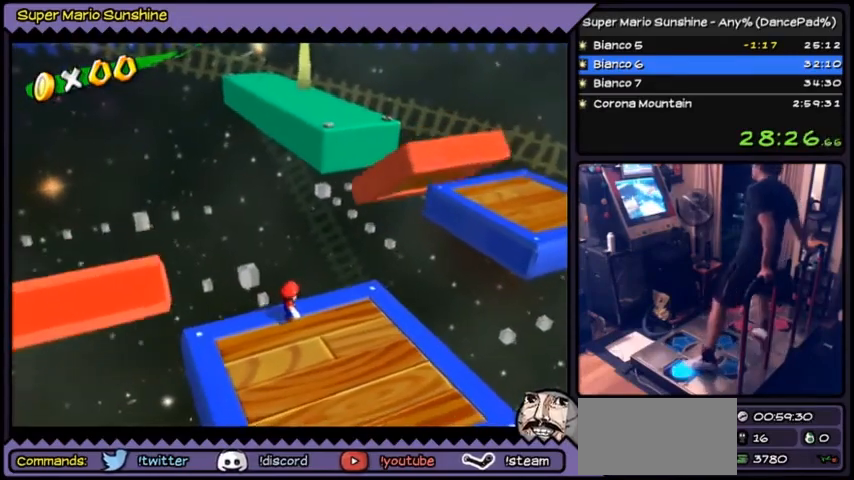
{"buttons": ["DPAD_LEFT"], "events": [[33, "DPAD_LEFT", "down"], [233, "A", "down"], [467, "A", "up"]]}
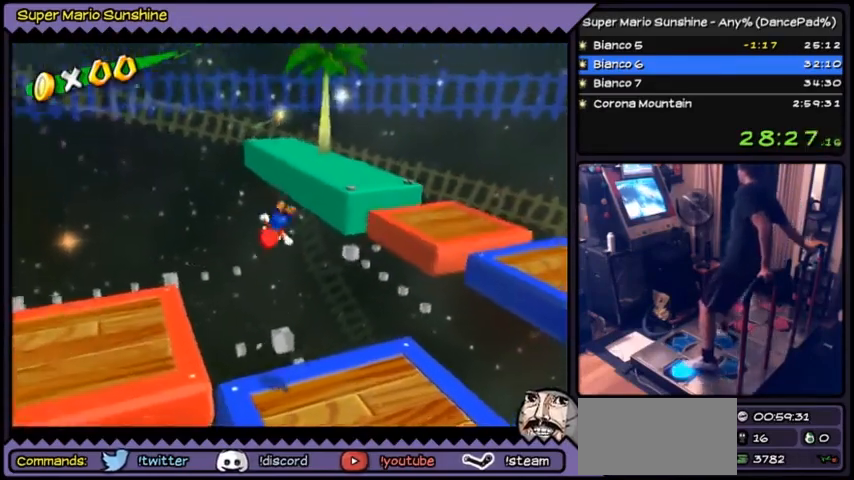
{"buttons": ["DPAD_UP", "DPAD_LEFT"], "events": [[200, "DPAD_UP", "down"], [234, "DPAD_UP", "up"], [267, "DPAD_UP", "down"]]}
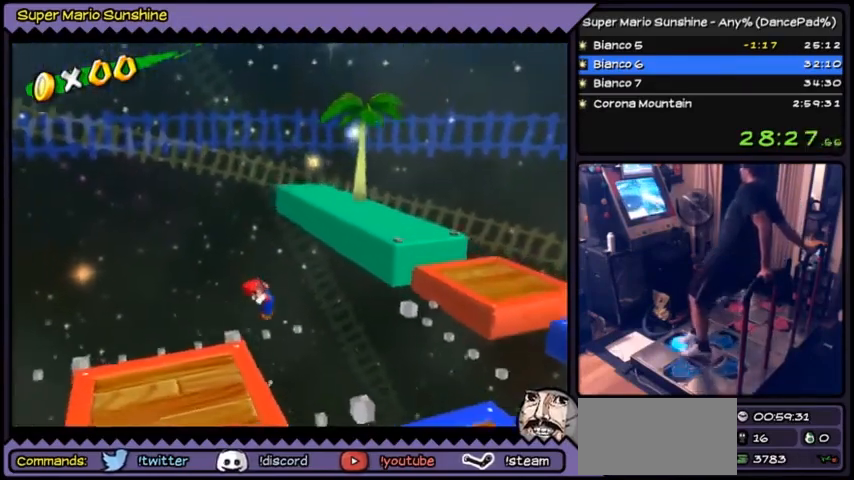
{"buttons": [], "events": [[67, "DPAD_LEFT", "up"], [400, "DPAD_UP", "up"]]}
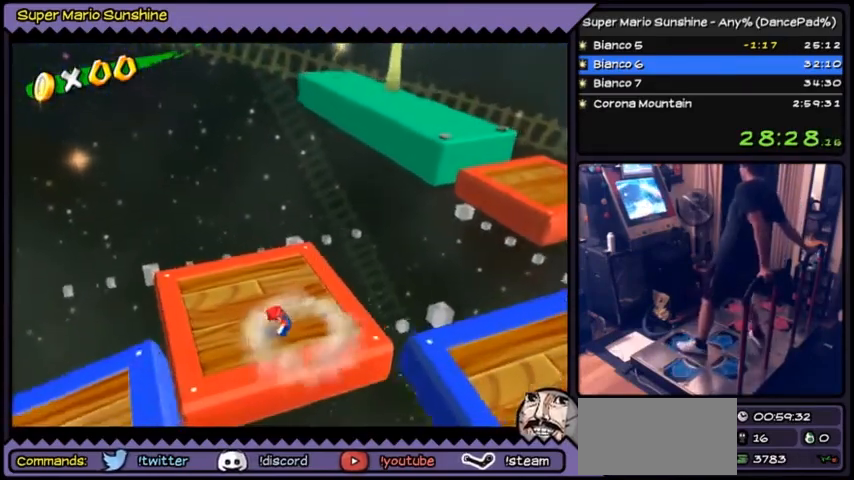
{"buttons": ["DPAD_UP"], "events": [[334, "DPAD_UP", "down"]]}
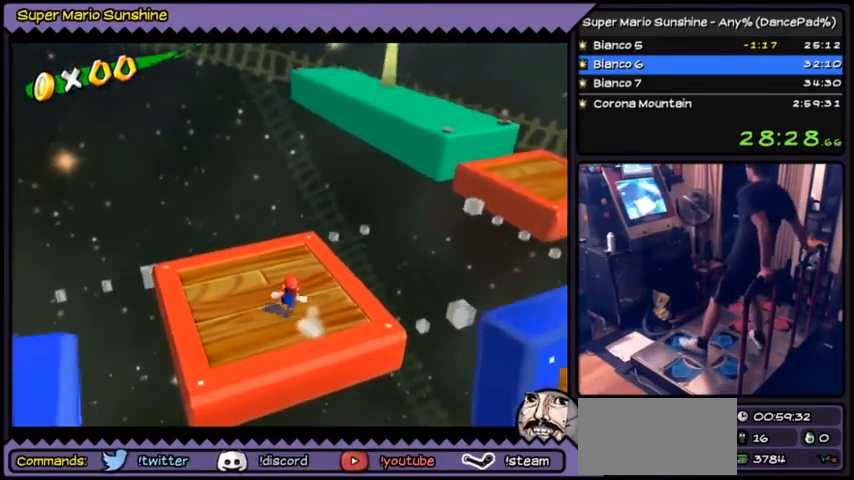
{"buttons": ["DPAD_DOWN"], "events": [[100, "DPAD_UP", "up"], [367, "DPAD_DOWN", "down"]]}
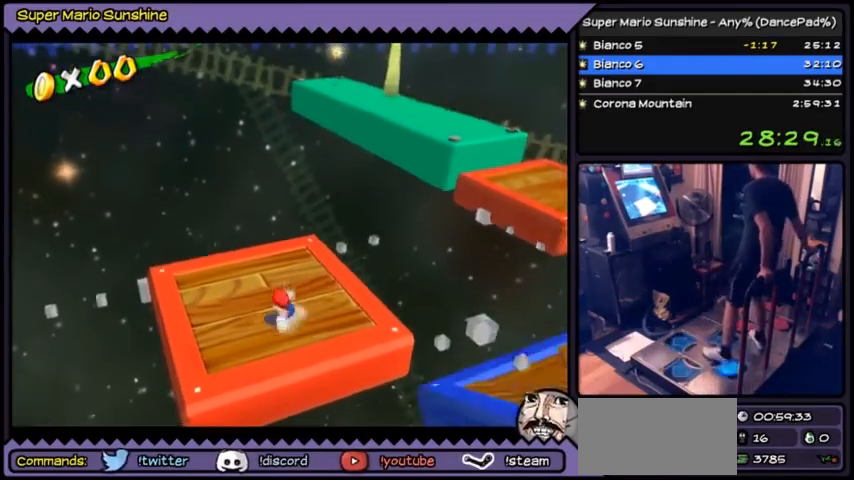
{"buttons": [], "events": [[167, "DPAD_DOWN", "up"]]}
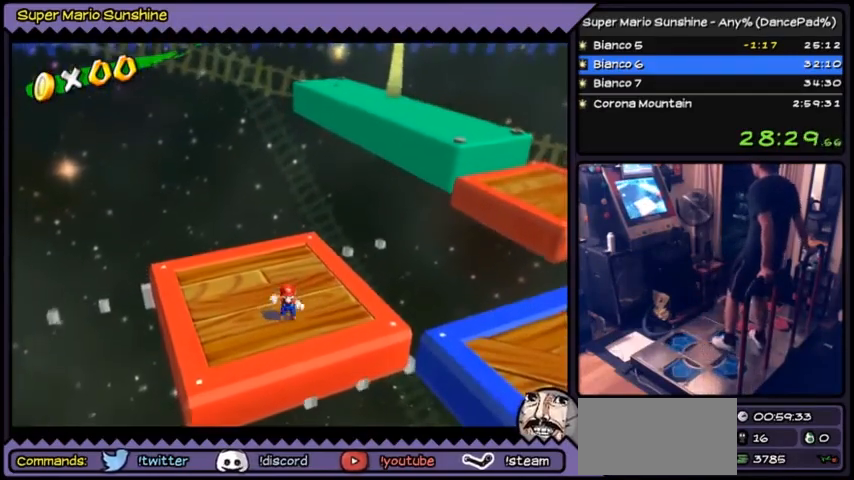
{"buttons": ["A"], "events": [[400, "A", "down"]]}
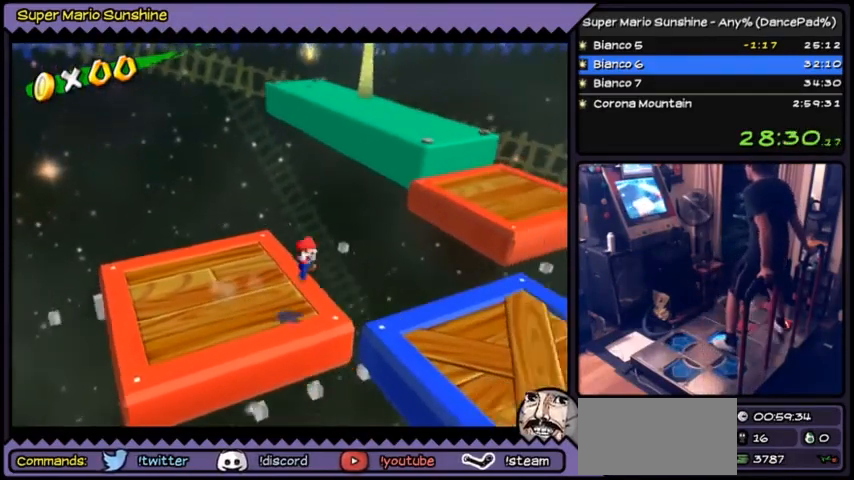
{"buttons": [], "events": [[234, "A", "up"]]}
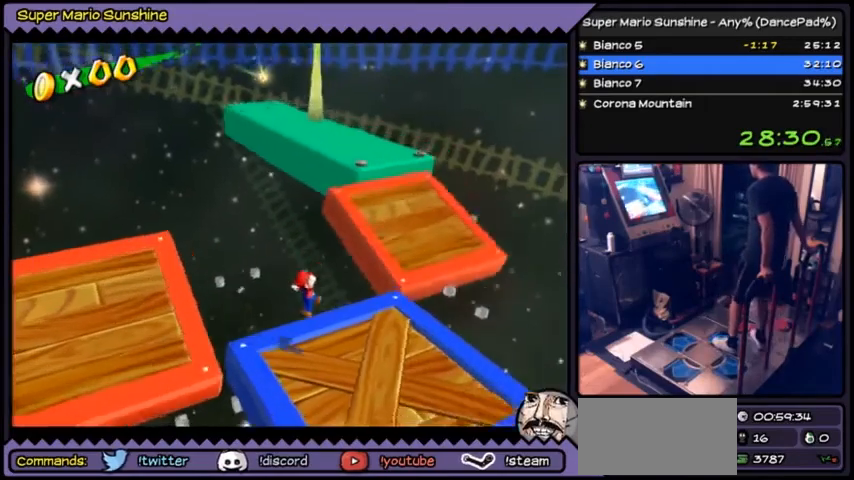
{"buttons": [], "events": []}
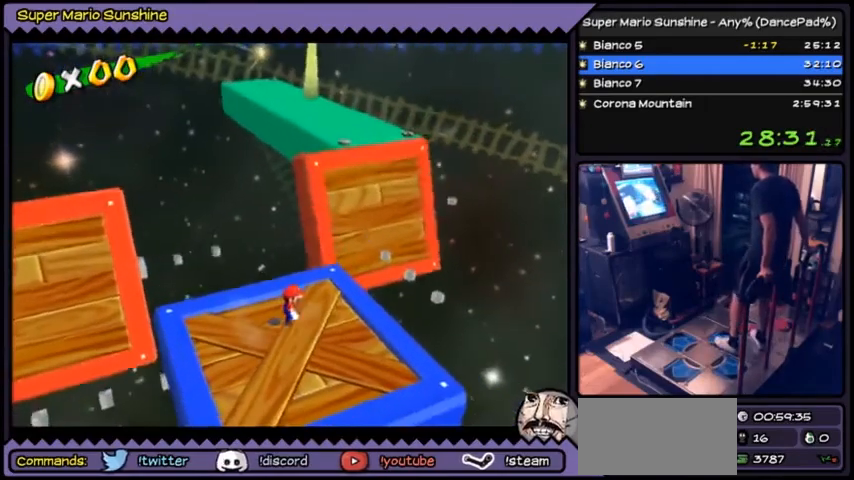
{"buttons": [], "events": []}
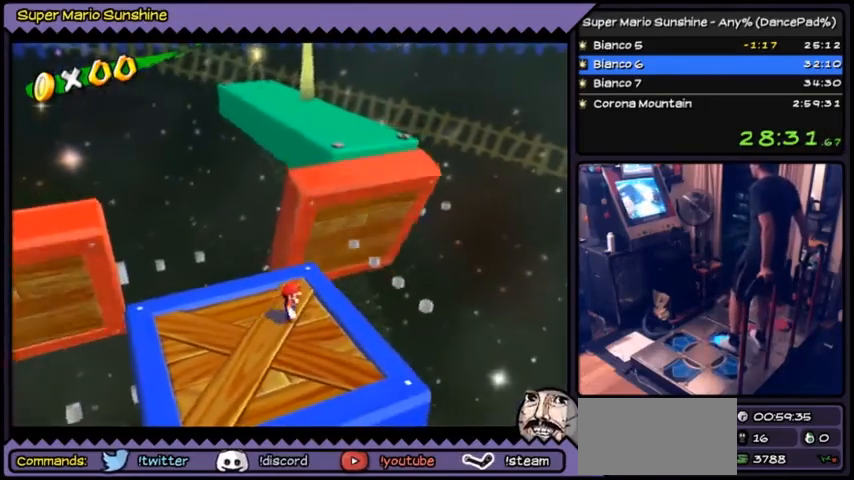
{"buttons": [], "events": []}
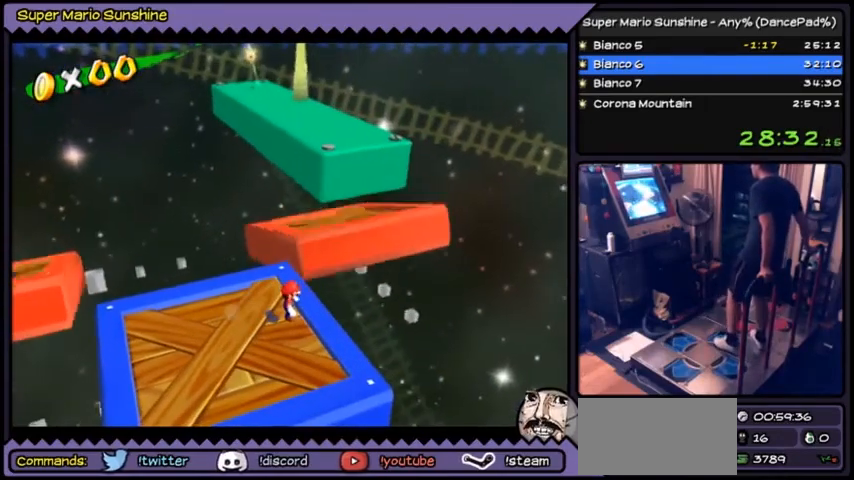
{"buttons": ["DPAD_UP"], "events": [[401, "DPAD_UP", "down"], [434, "DPAD_UP", "up"], [467, "DPAD_UP", "down"]]}
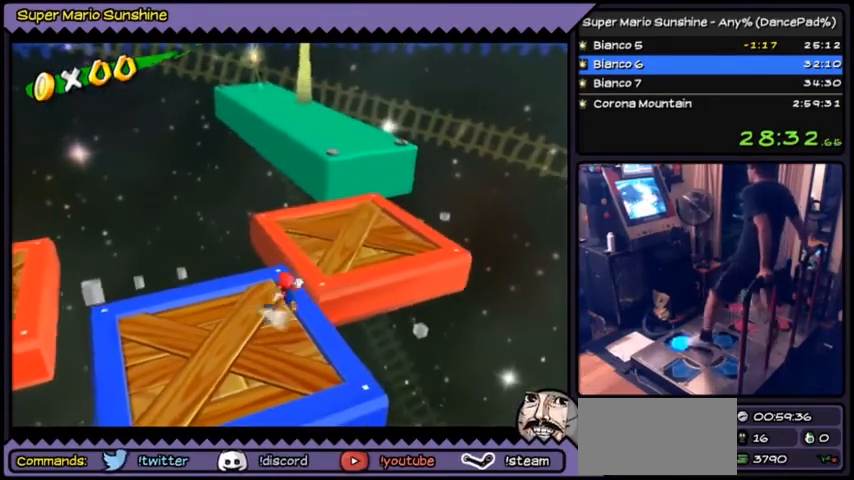
{"buttons": ["A"], "events": [[100, "A", "down"], [367, "DPAD_UP", "up"]]}